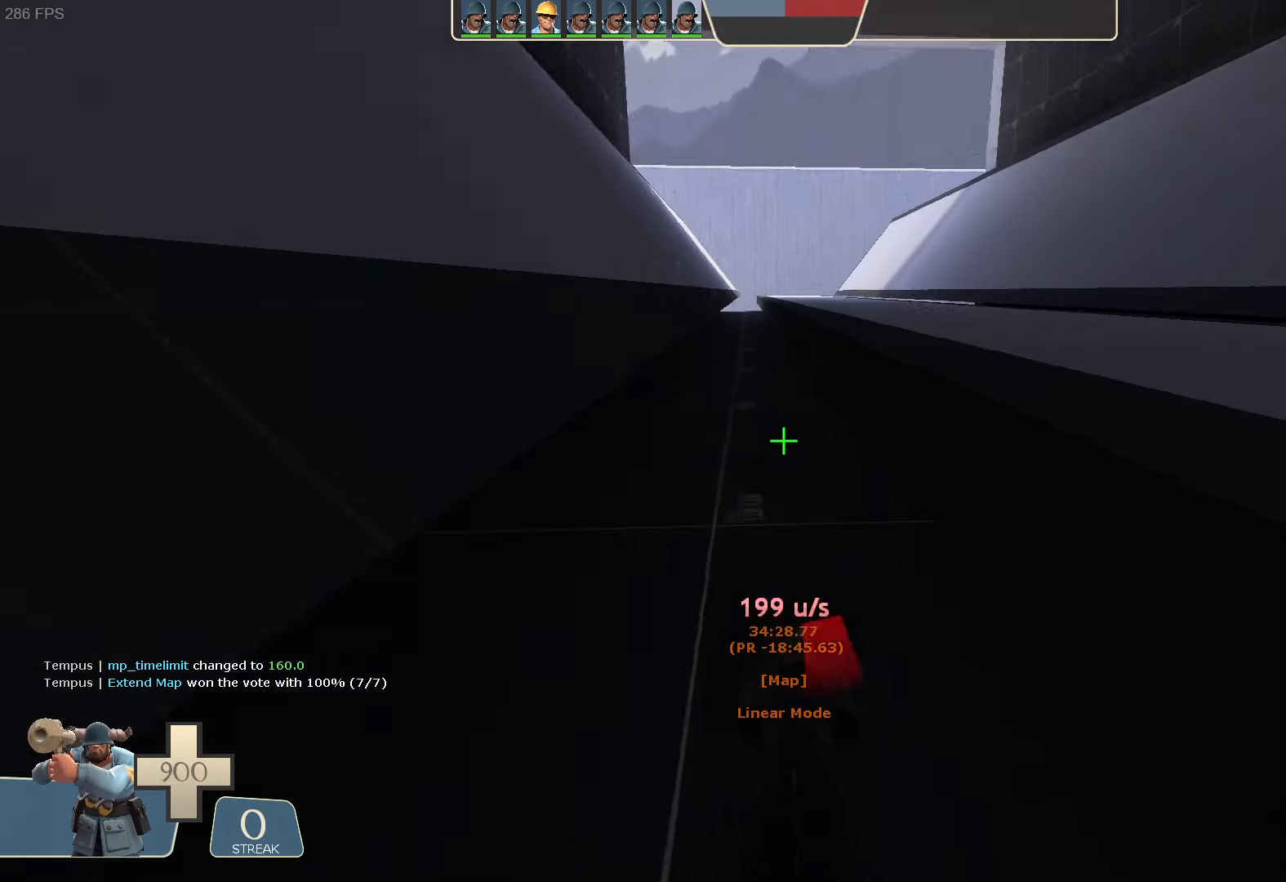
Gameplay with a controller (Xbox layout); each line is a JSON object with the inputs held at the frame after it (dt_ms = milliseconds from this image to that frame). "button_events" lists button changes between this image and that frame as [ms after this image, input, new state], when the widget could be followed in between (sticks are given only as held states). Not read: A L1 L3 R3 X.
{"dt_ms": 500, "buttons": [], "left_stick": "up", "right_stick": "right", "button_events": []}
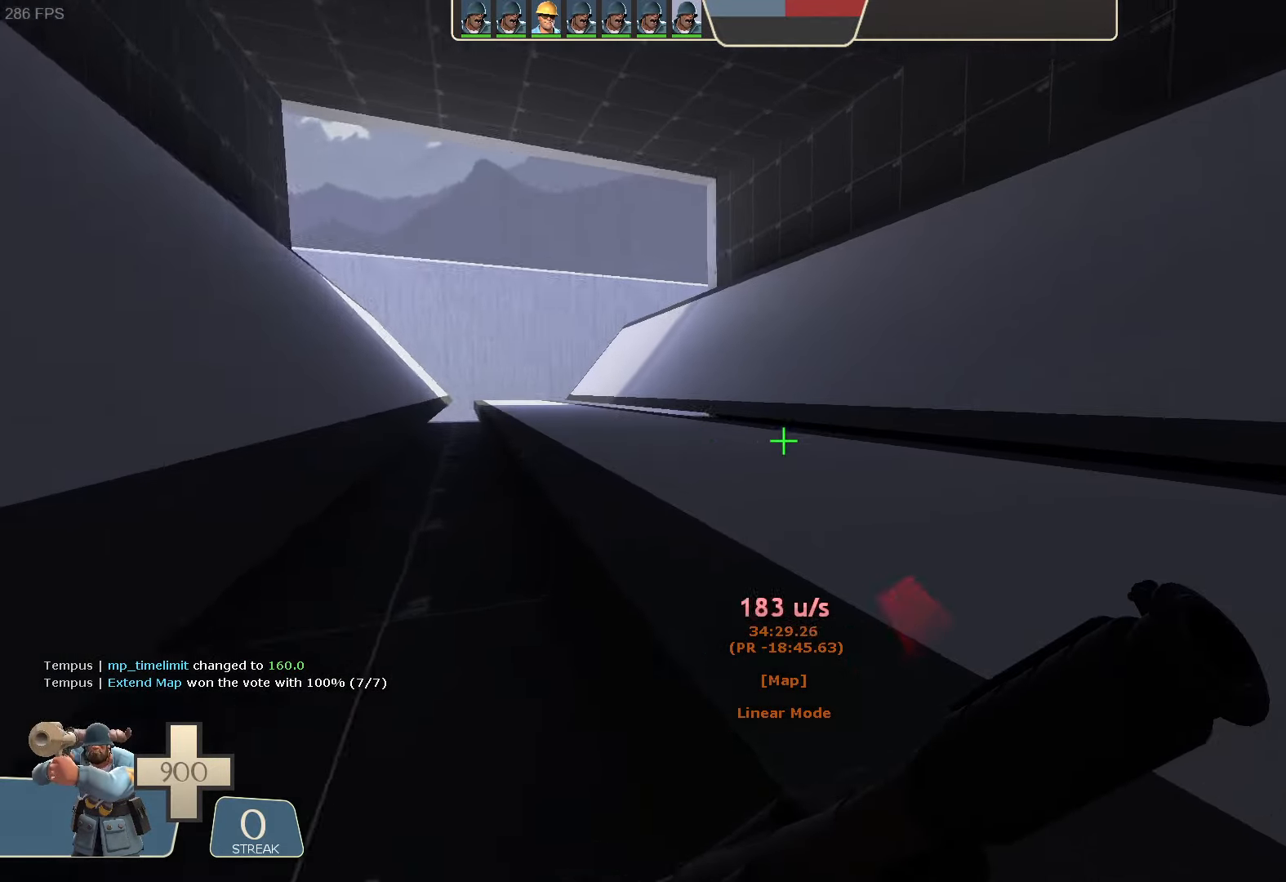
{"dt_ms": 500, "buttons": ["R2"], "left_stick": "left", "right_stick": "left", "button_events": [[366, "R2", "down"]]}
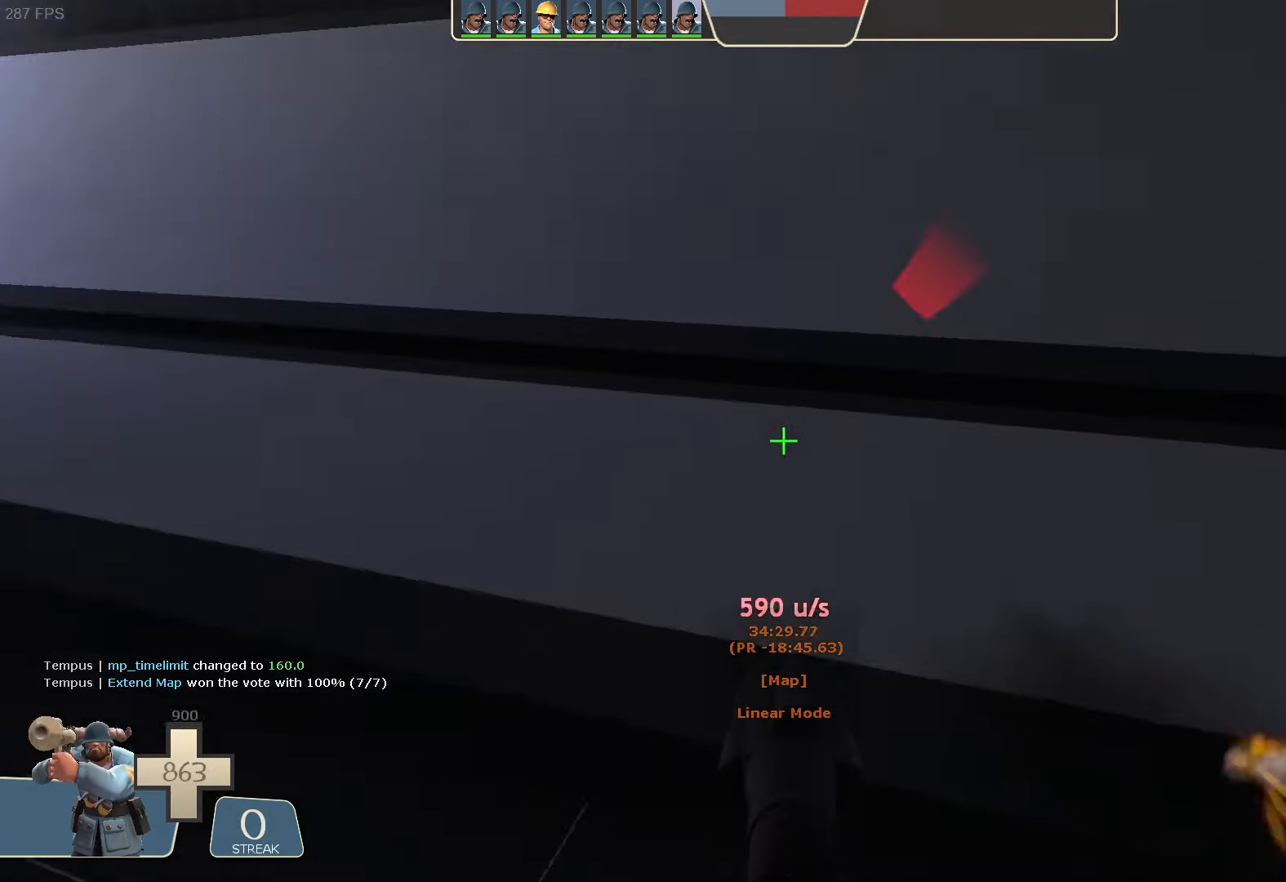
{"dt_ms": 500, "buttons": [], "left_stick": "up-right", "right_stick": "up-right", "button_events": [[350, "R2", "up"]]}
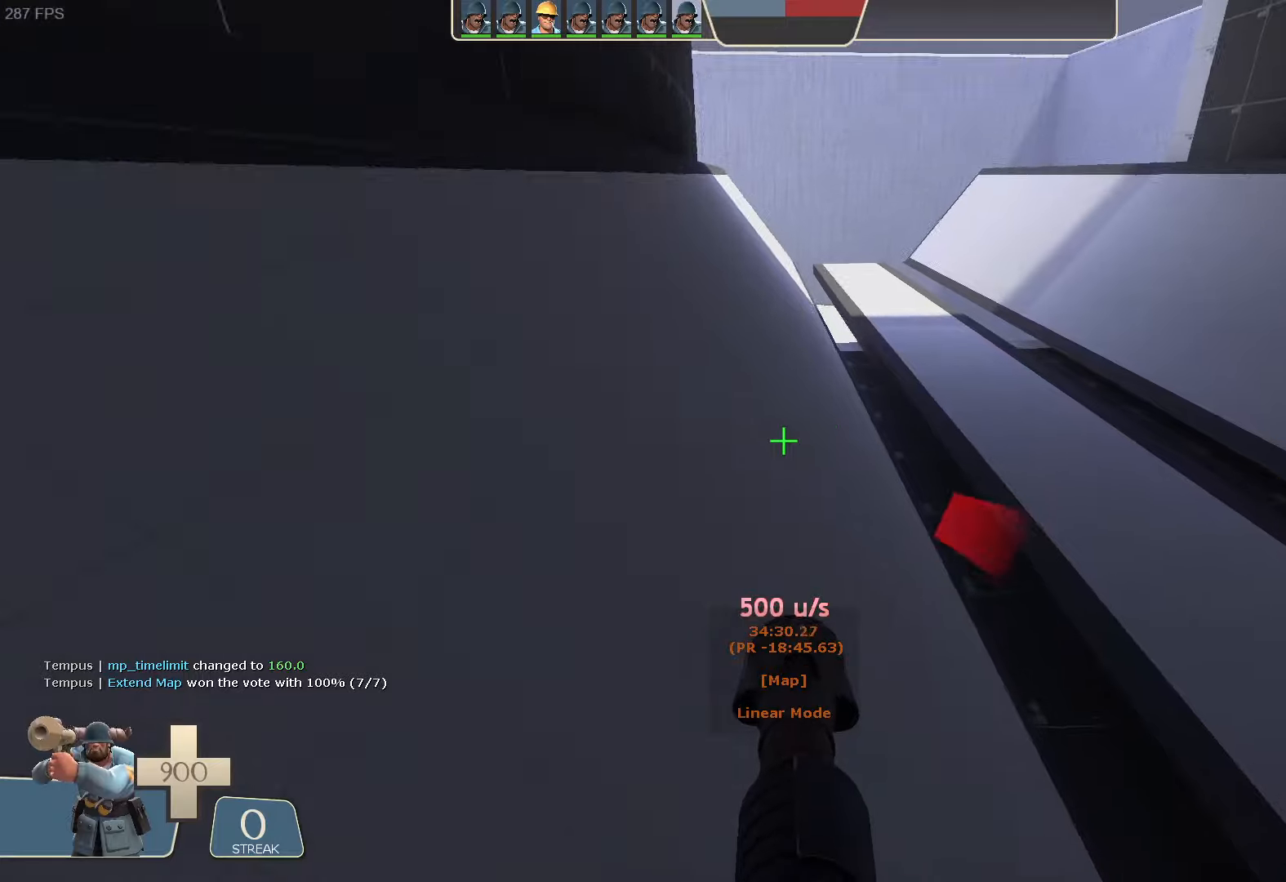
{"dt_ms": 500, "buttons": [], "left_stick": "left", "right_stick": "up", "button_events": []}
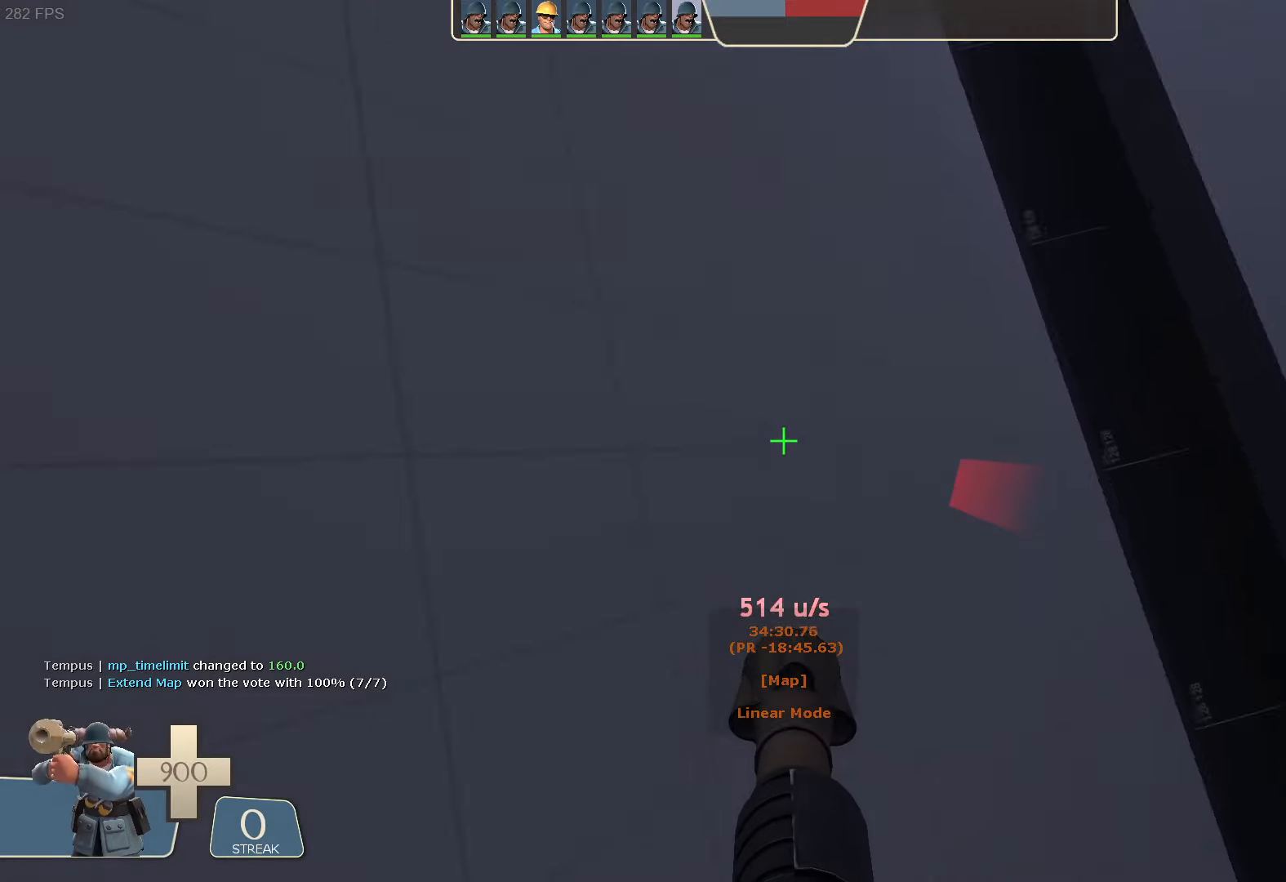
{"dt_ms": 500, "buttons": [], "left_stick": "left", "right_stick": "center"}
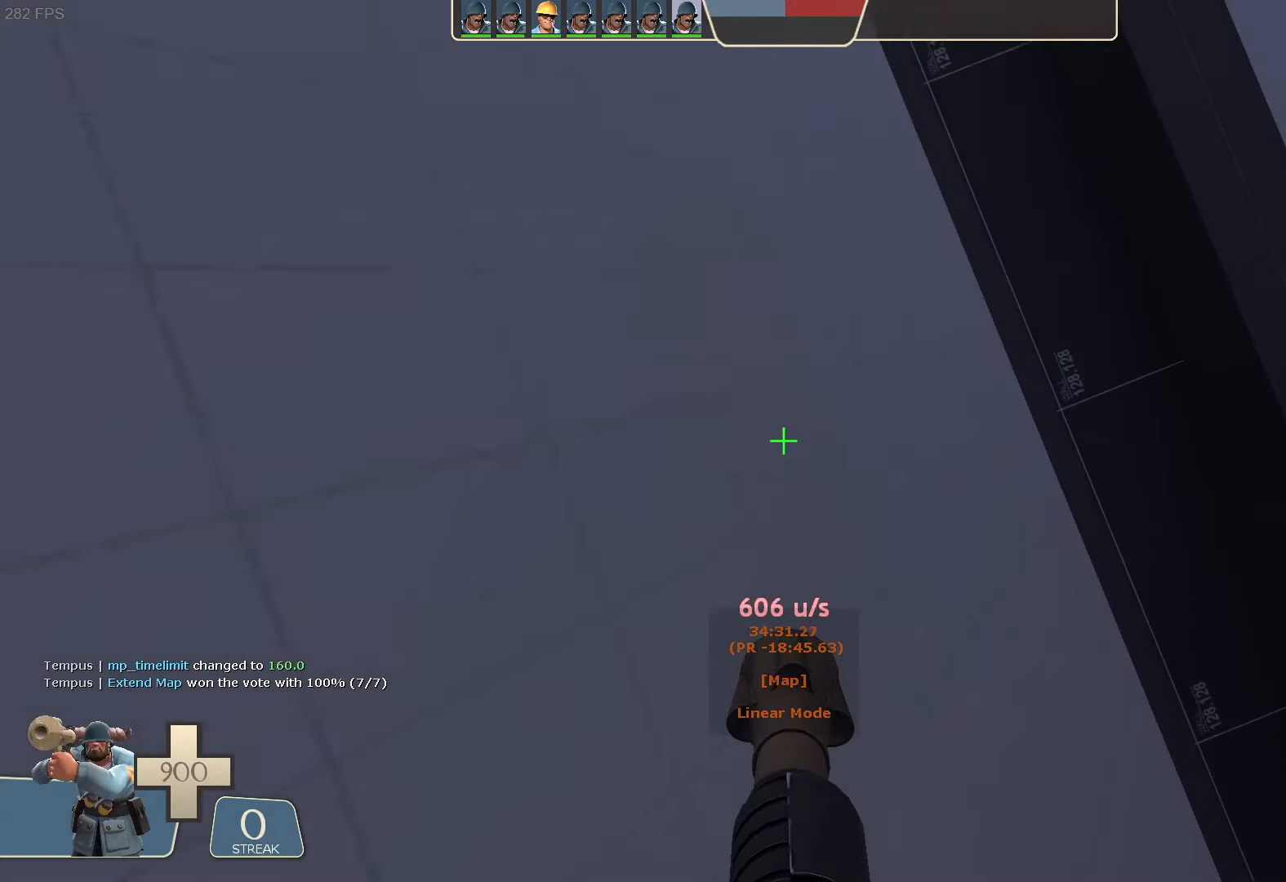
{"dt_ms": 500, "buttons": [], "left_stick": "left", "right_stick": "center", "button_events": [[117, "R2", "down"], [317, "R2", "up"]]}
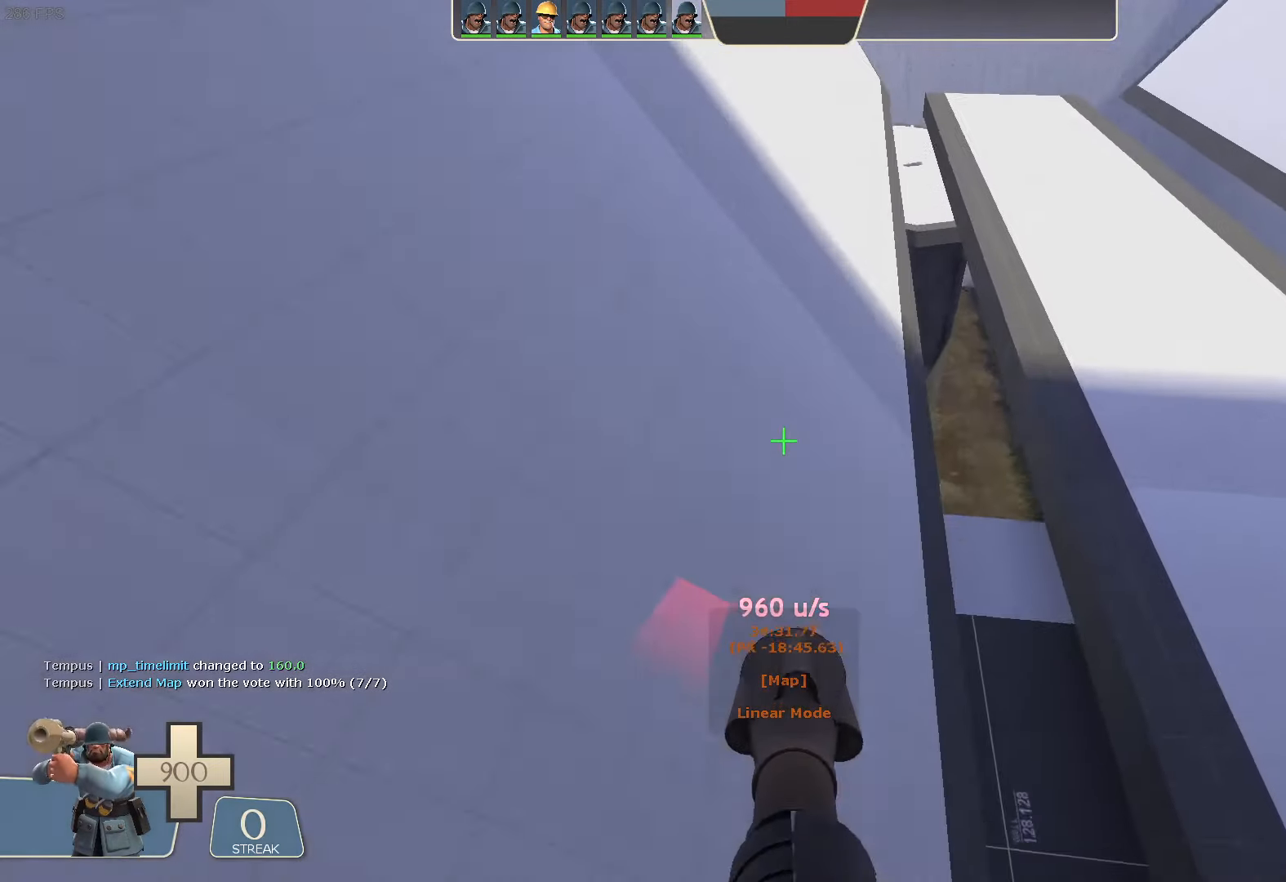
{"dt_ms": 1000, "buttons": [], "left_stick": "up-right", "right_stick": "center"}